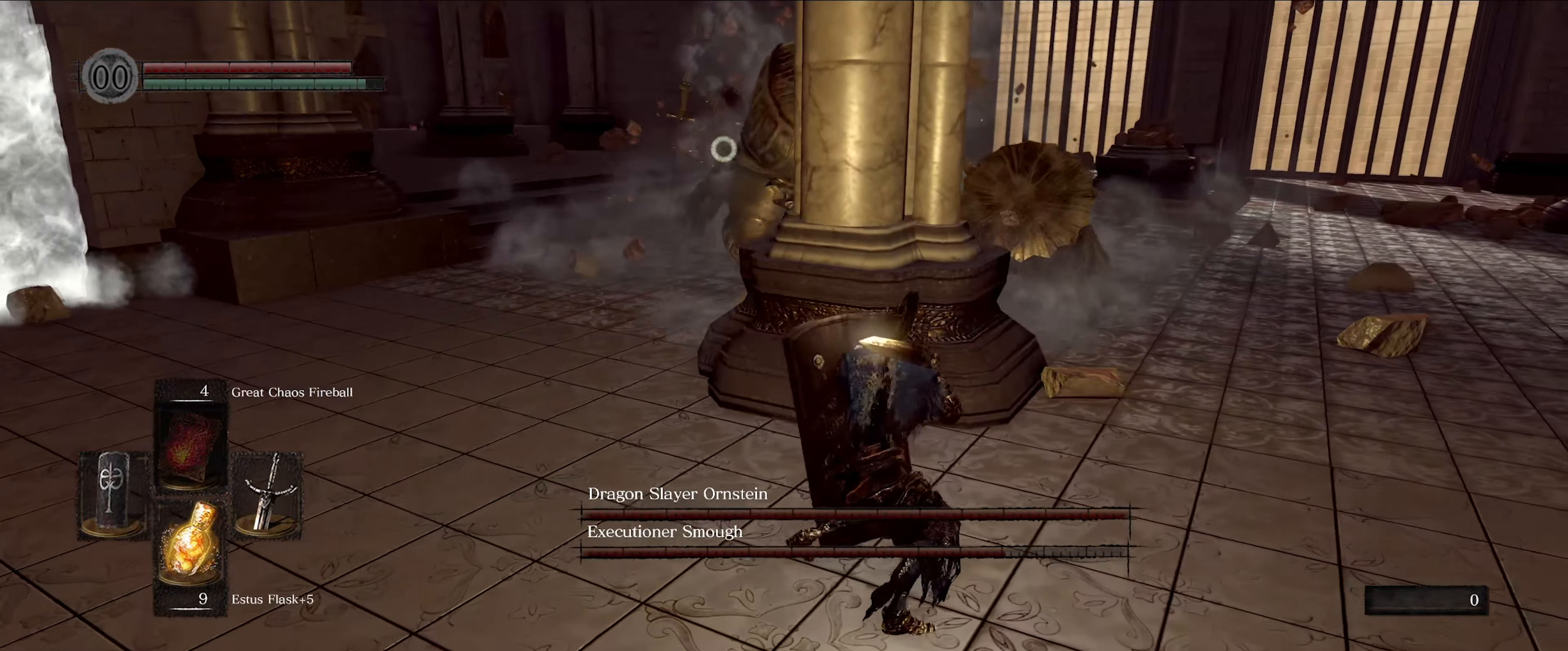
Gameplay with a controller (Xbox layout); each line is a JSON object with the inputs held at the frame after it. "events" lists button and stick changes between this image and that frame as [ms after this image, input, new state], when the widget could be followed in between. Not read: L3 R3.
{"buttons": ["L1"], "left_stick": "right", "right_stick": "center", "events": [[500, "left_stick", "right"]]}
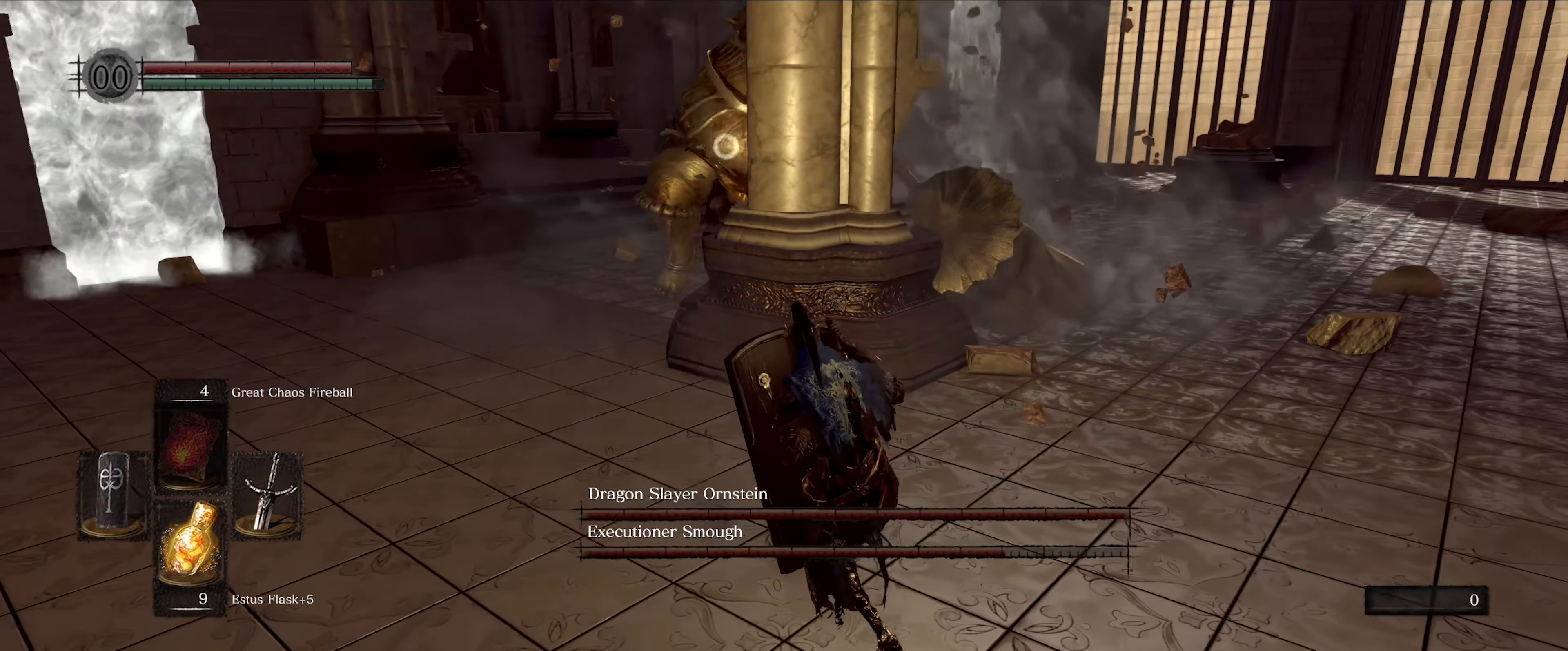
{"buttons": ["L1"], "left_stick": "up-right", "right_stick": "center", "events": [[250, "left_stick", "up-right"]]}
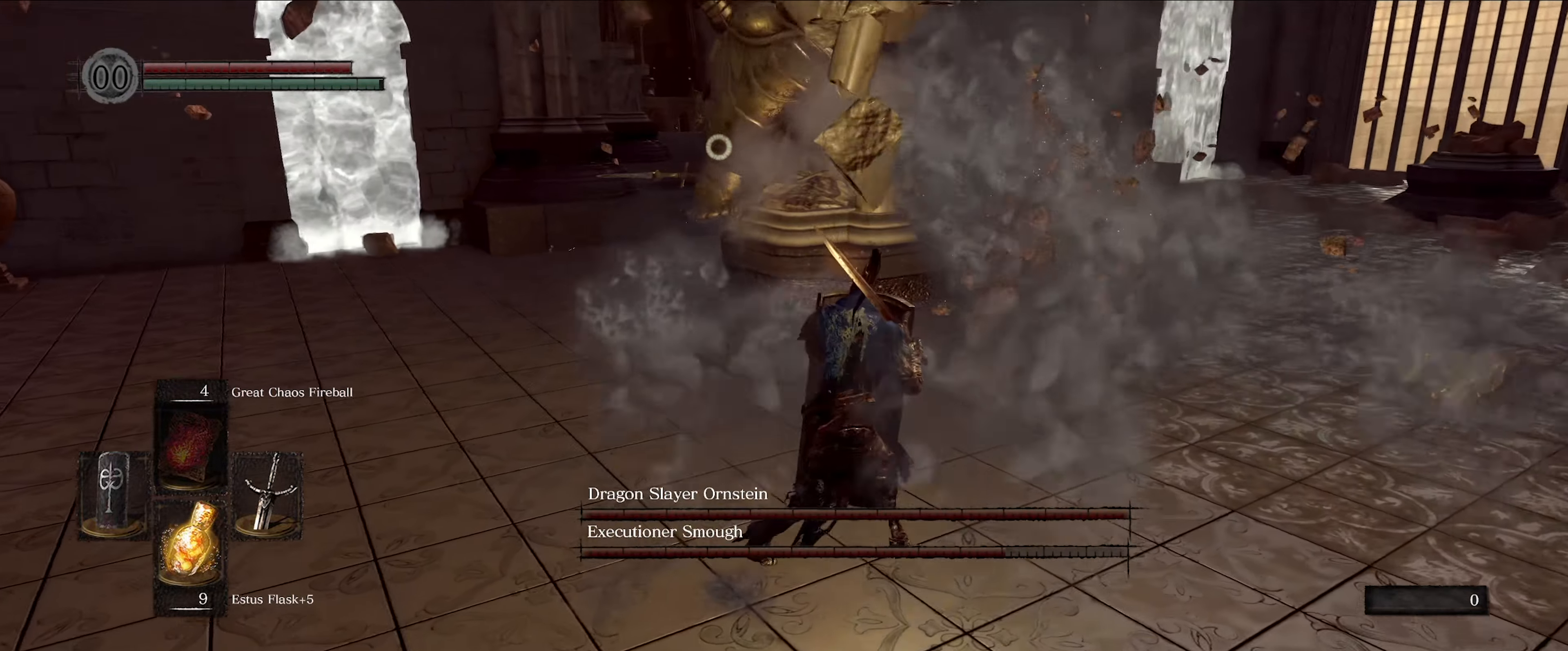
{"buttons": ["L1"], "left_stick": "up-right", "right_stick": "center", "events": []}
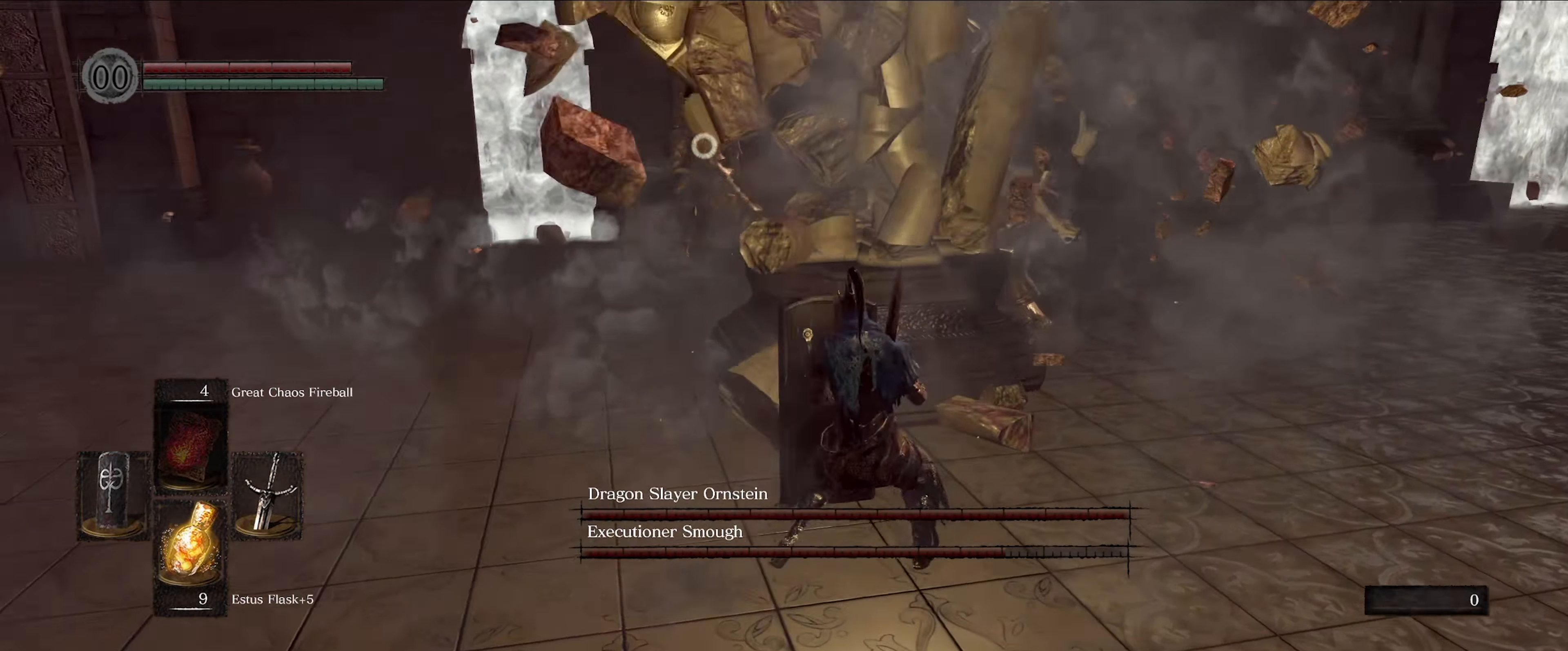
{"buttons": ["L1"], "left_stick": "up-right", "right_stick": "right", "events": [[433, "right_stick", "right"]]}
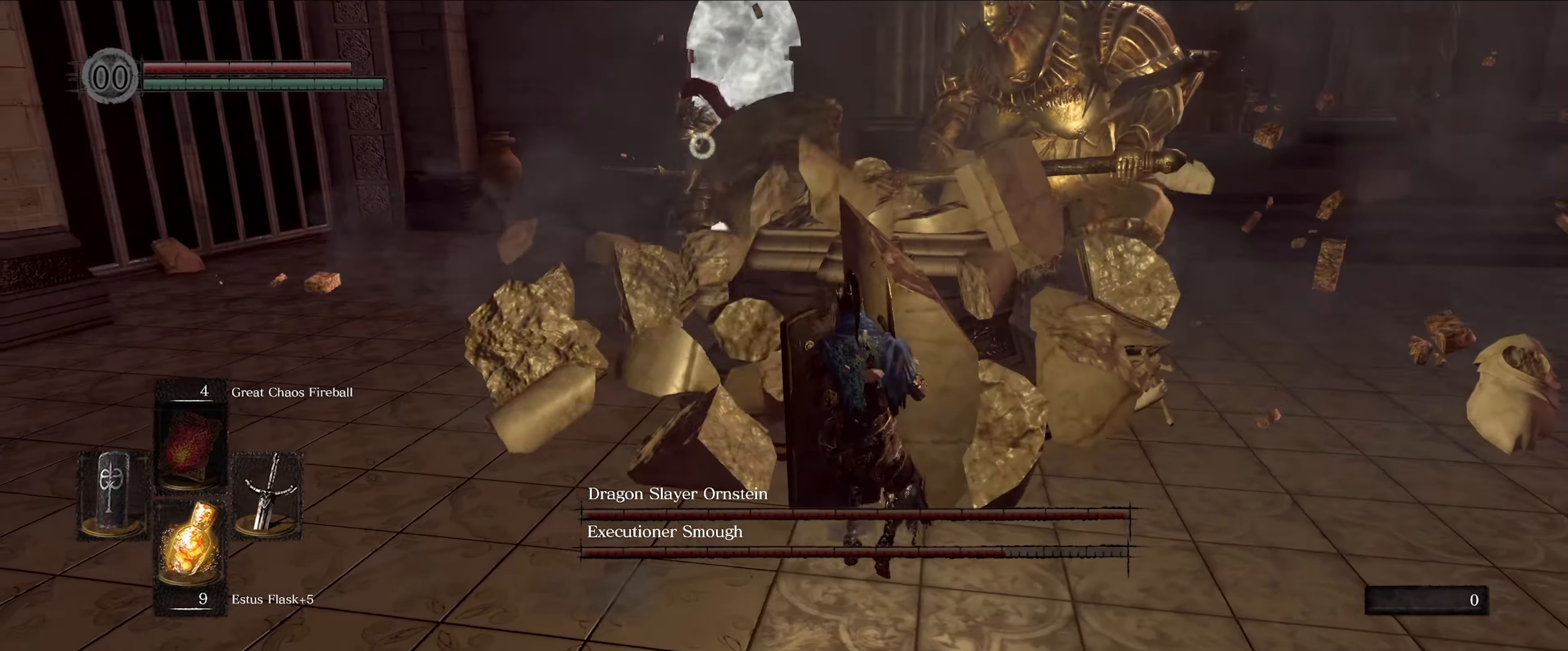
{"buttons": ["L1"], "left_stick": "up-right", "right_stick": "center", "events": [[66, "right_stick", "center"]]}
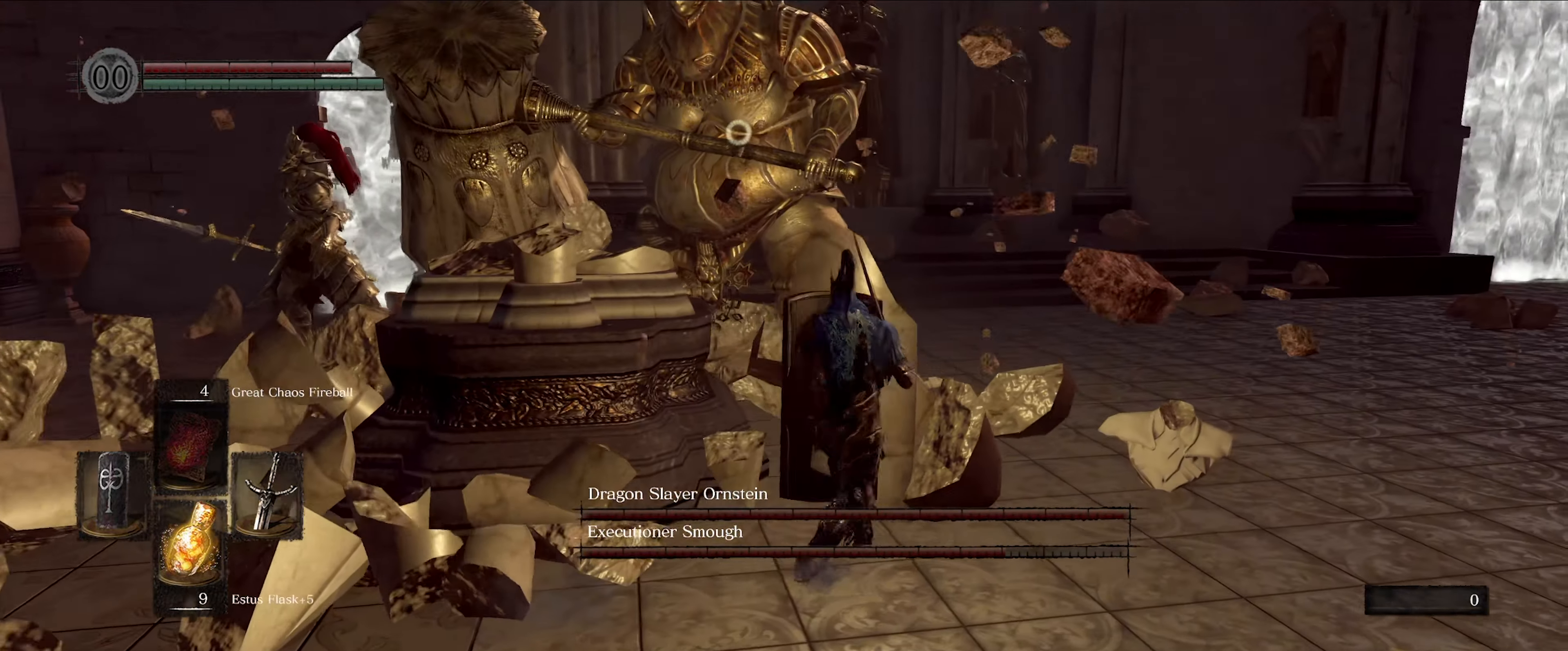
{"buttons": ["R1"], "left_stick": "up", "right_stick": "center", "events": [[300, "left_stick", "up"], [466, "L1", "up"], [500, "R1", "down"]]}
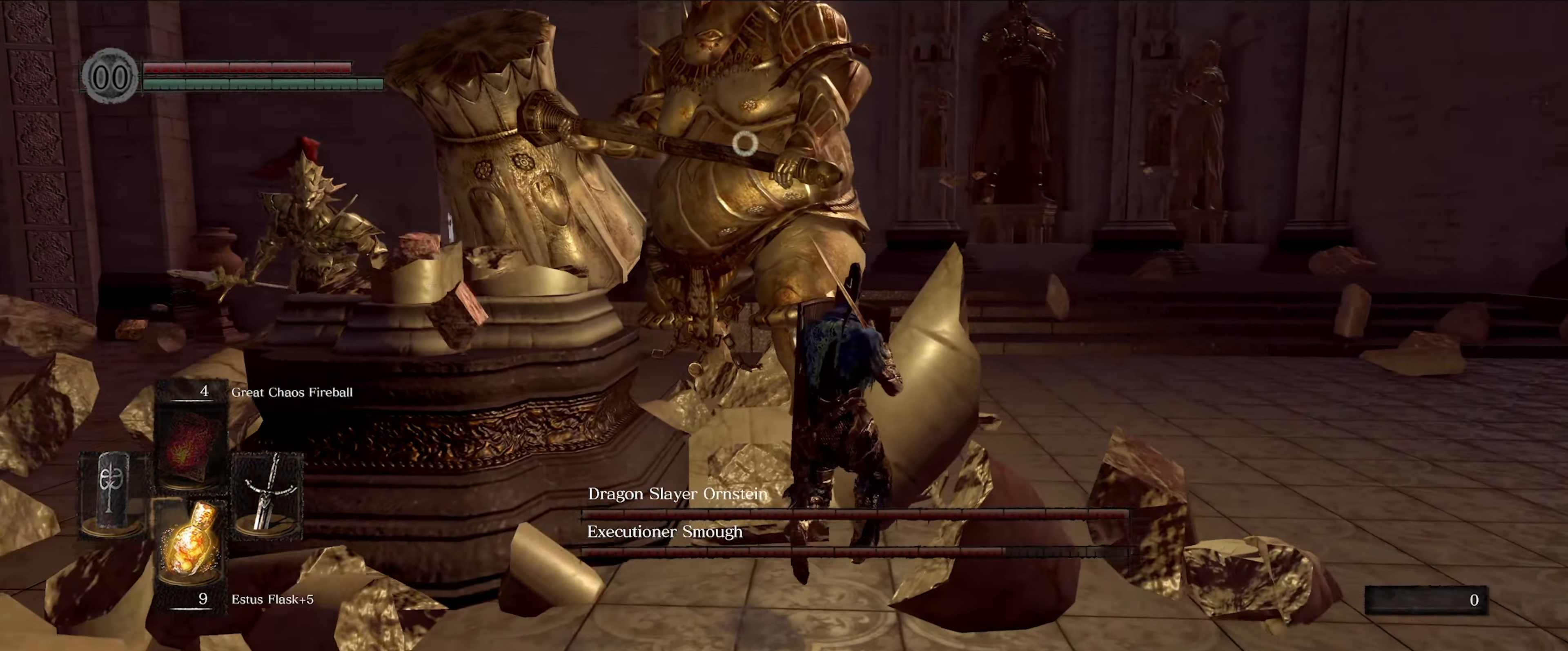
{"buttons": [], "left_stick": "center", "right_stick": "center", "events": [[100, "R1", "up"], [133, "left_stick", "center"]]}
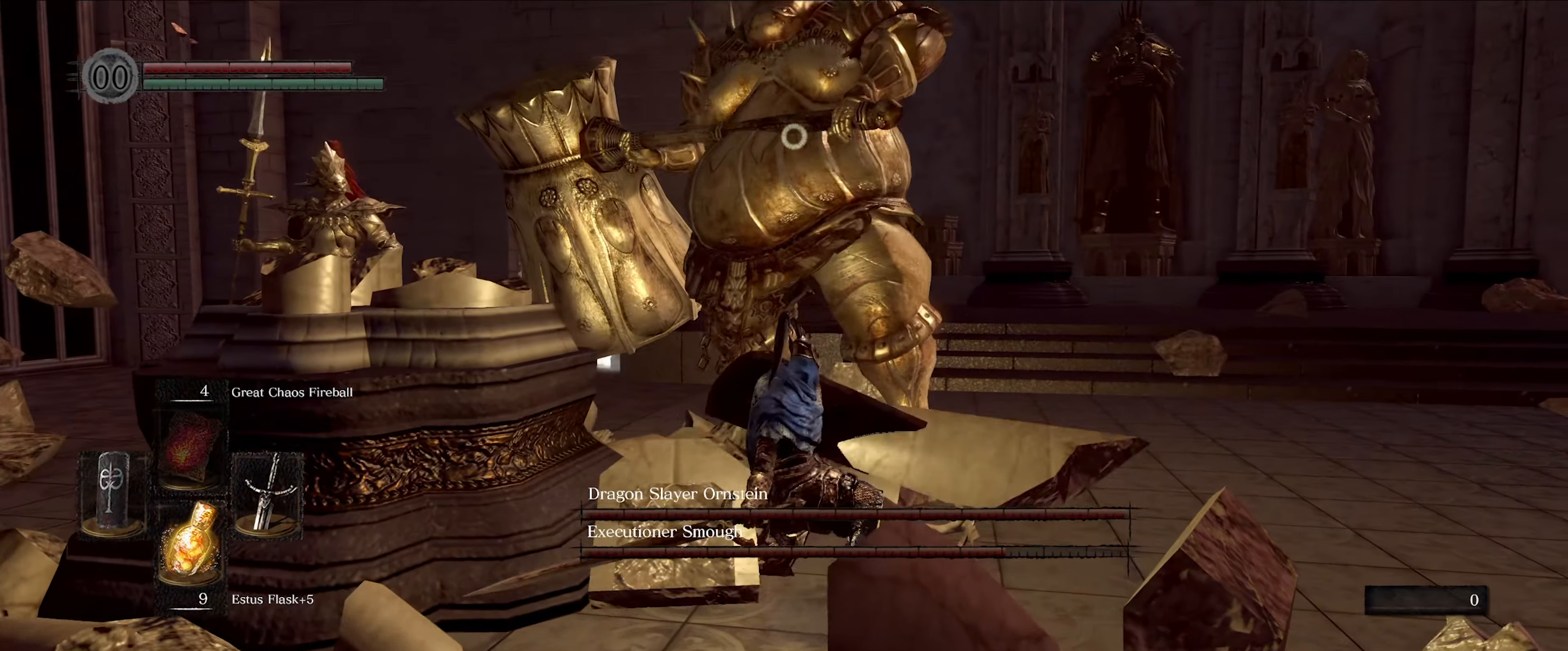
{"buttons": ["L1"], "left_stick": "down", "right_stick": "center", "events": [[150, "L1", "down"], [217, "left_stick", "down"]]}
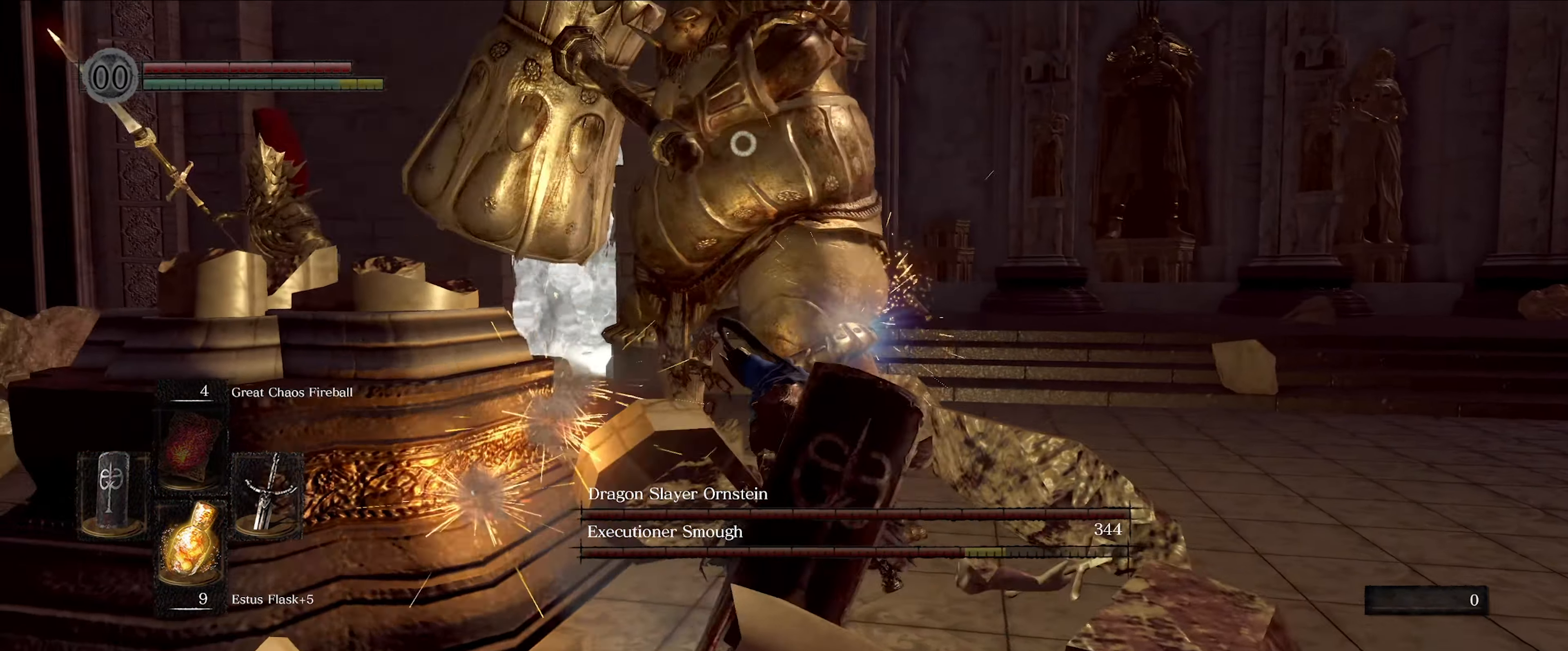
{"buttons": ["L1"], "left_stick": "down", "right_stick": "center", "events": []}
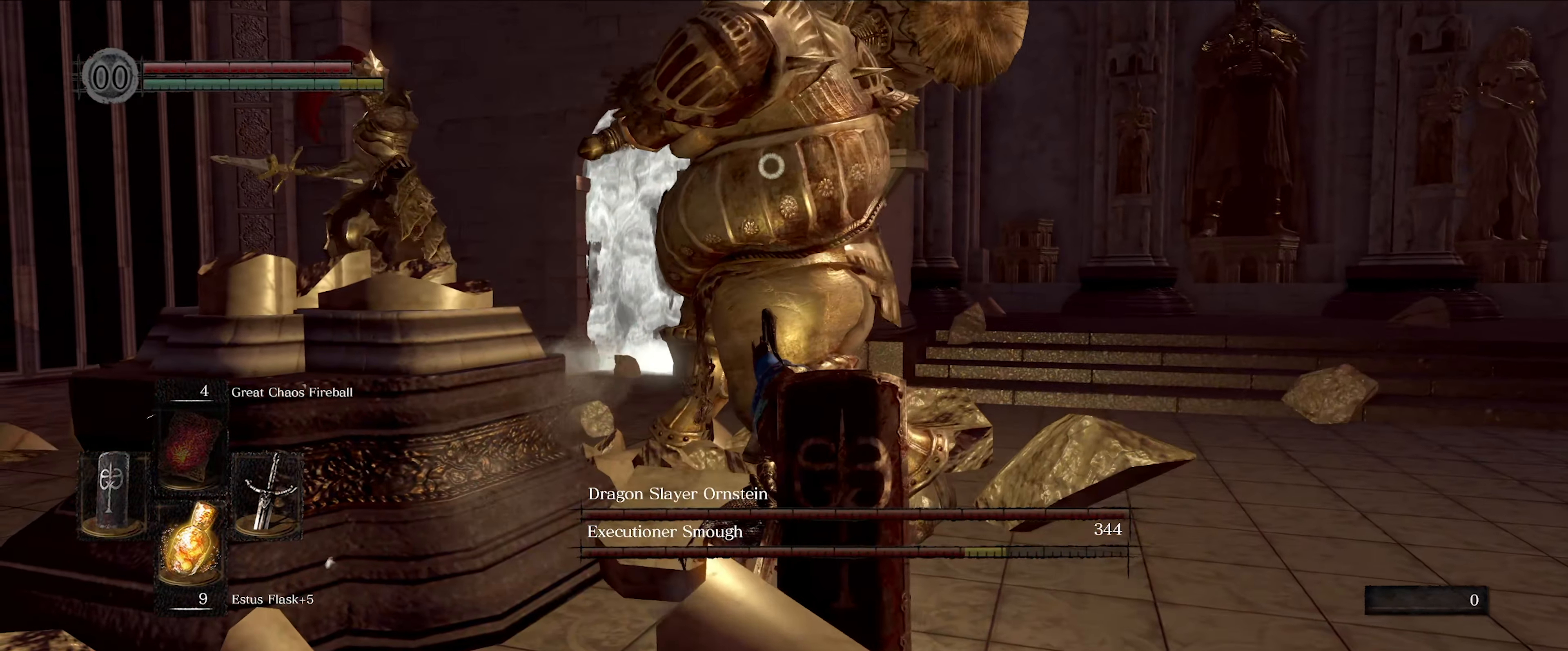
{"buttons": ["L1"], "left_stick": "down", "right_stick": "center", "events": []}
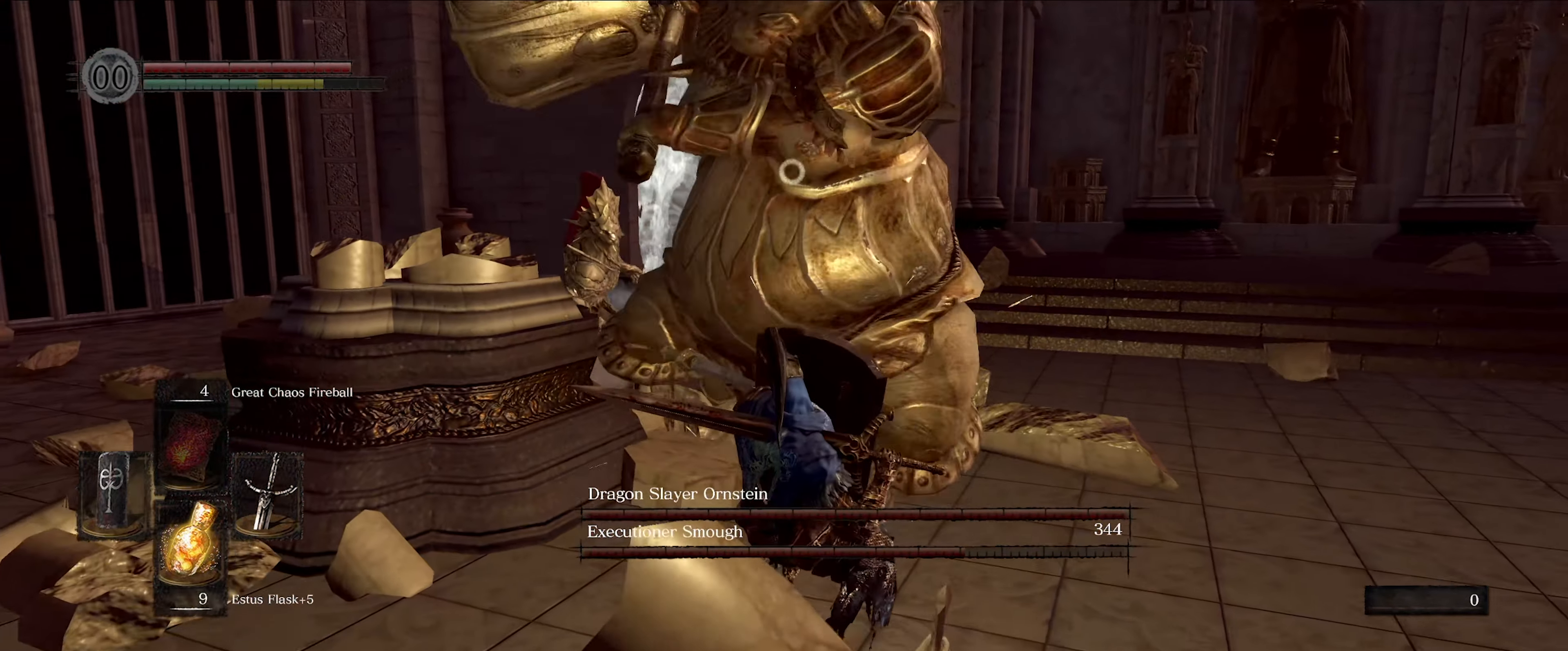
{"buttons": ["L1"], "left_stick": "down", "right_stick": "center", "events": []}
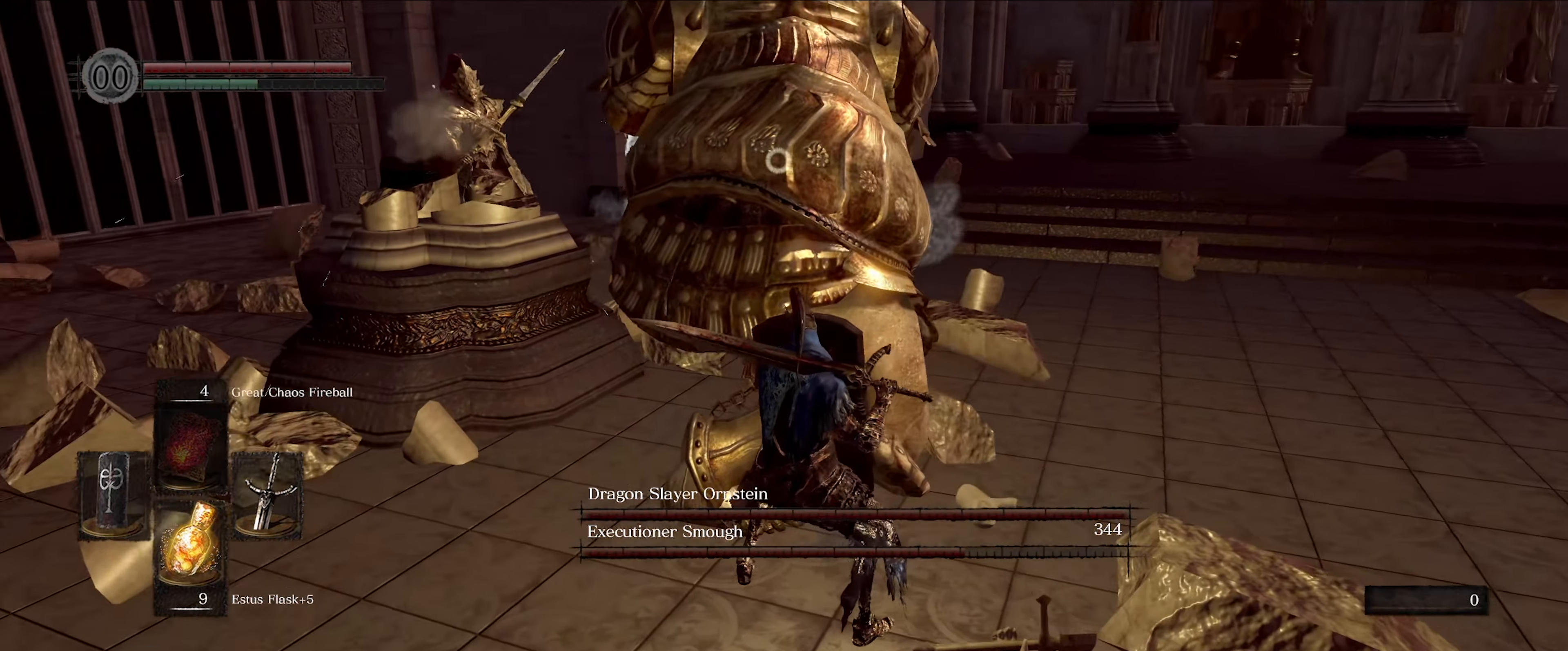
{"buttons": ["R1"], "left_stick": "center", "right_stick": "center", "events": [[350, "L1", "up"], [467, "R1", "down"], [500, "left_stick", "center"]]}
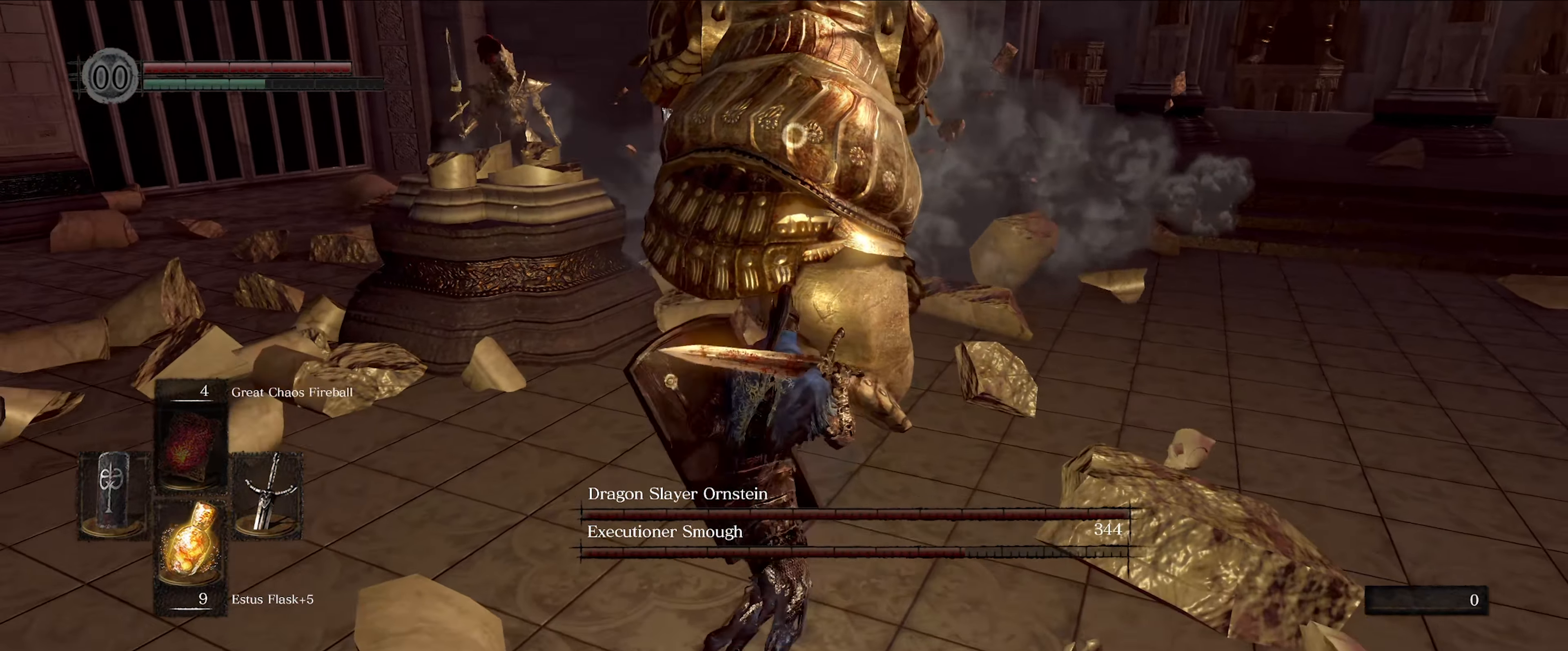
{"buttons": [], "left_stick": "center", "right_stick": "center", "events": [[83, "R1", "up"]]}
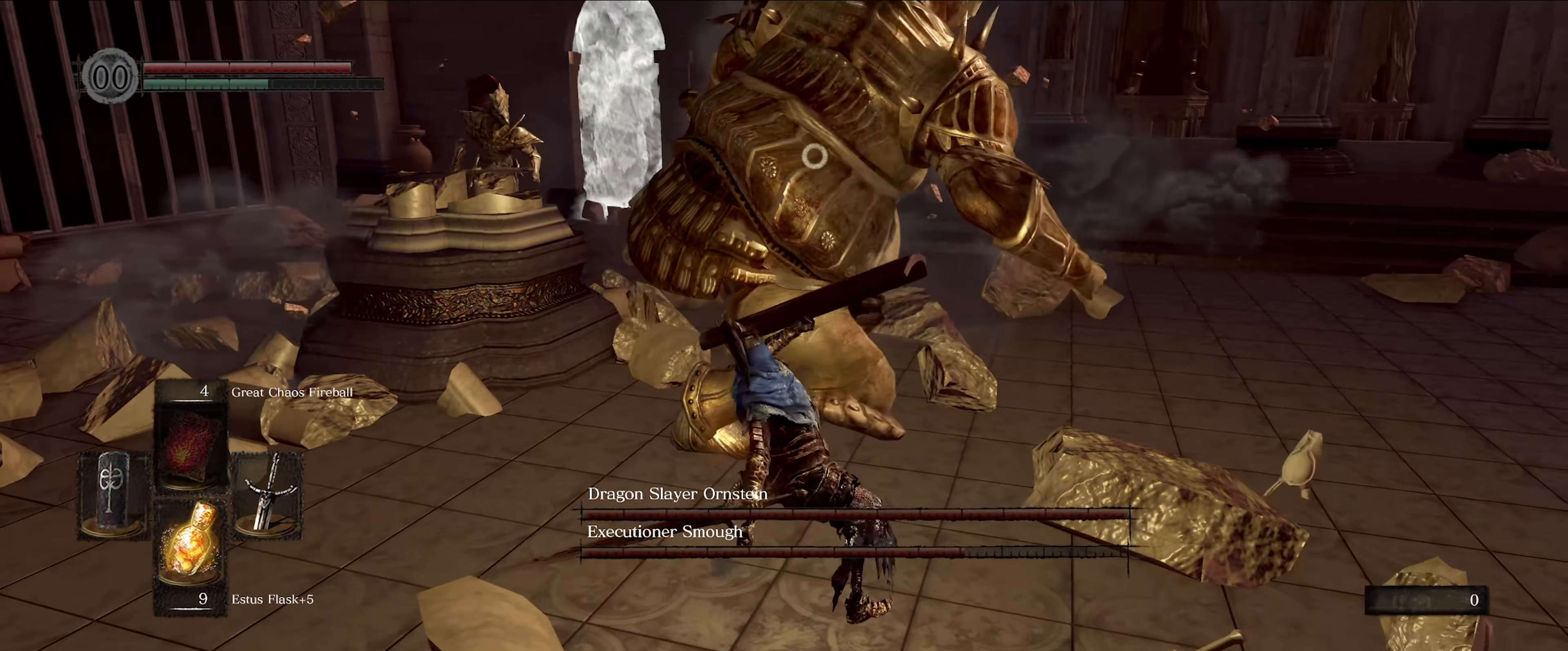
{"buttons": [], "left_stick": "down", "right_stick": "center", "events": [[450, "left_stick", "down"]]}
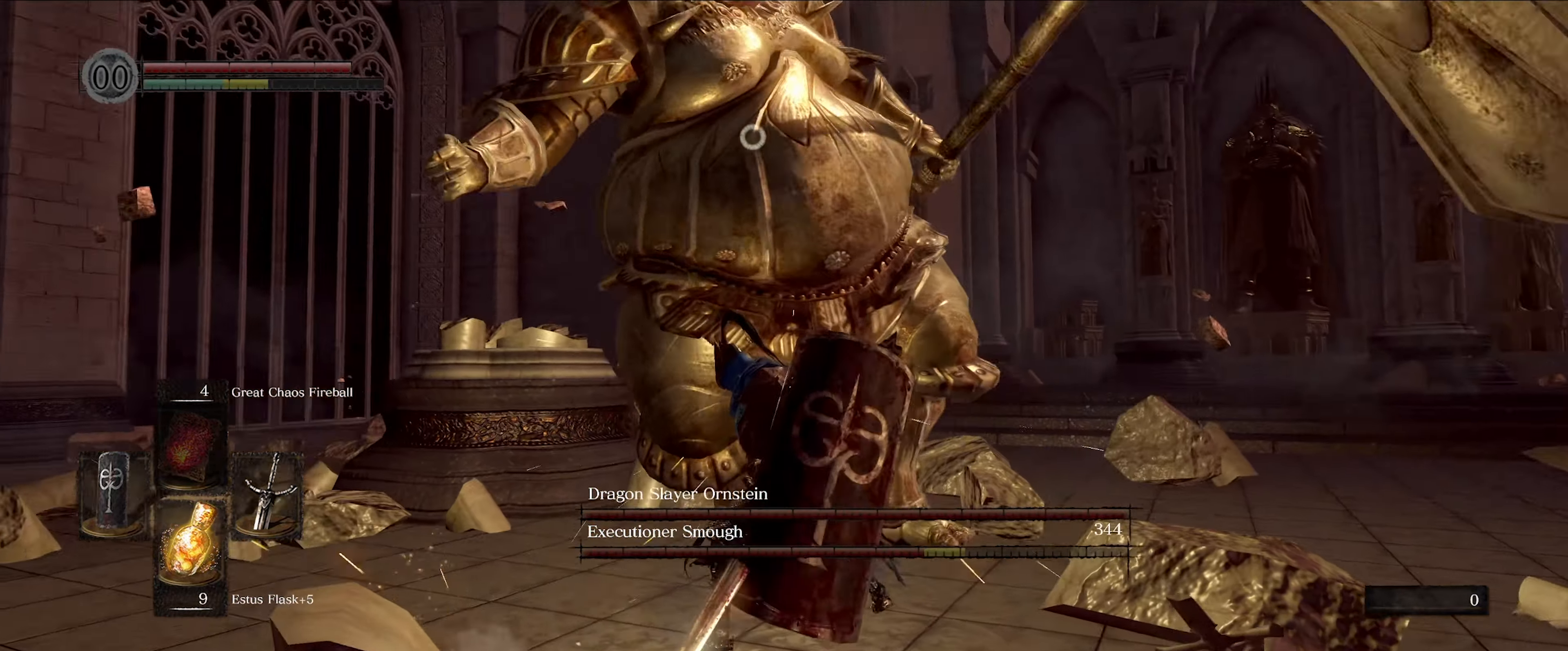
{"buttons": ["L1"], "left_stick": "down-left", "right_stick": "center", "events": [[250, "left_stick", "down-left"], [400, "L1", "down"]]}
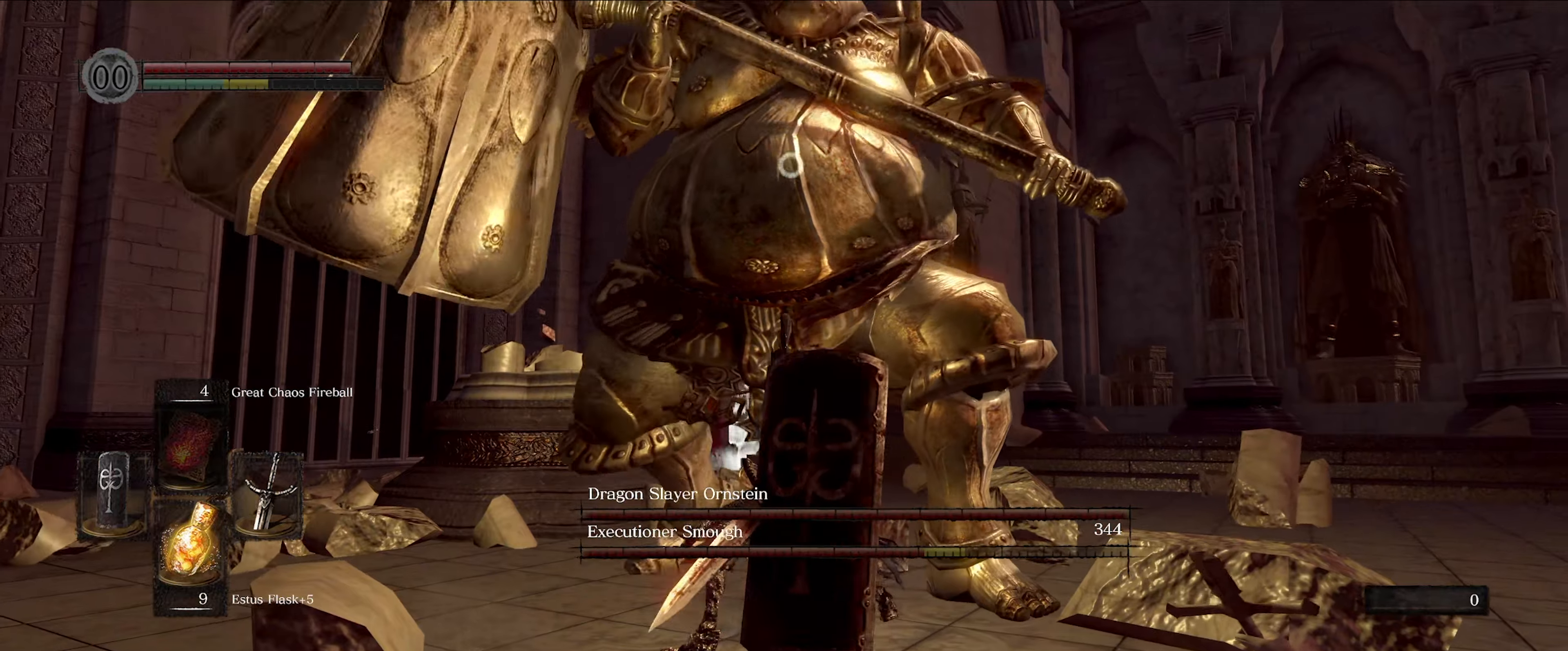
{"buttons": [], "left_stick": "down-left", "right_stick": "center", "events": [[150, "L1", "up"]]}
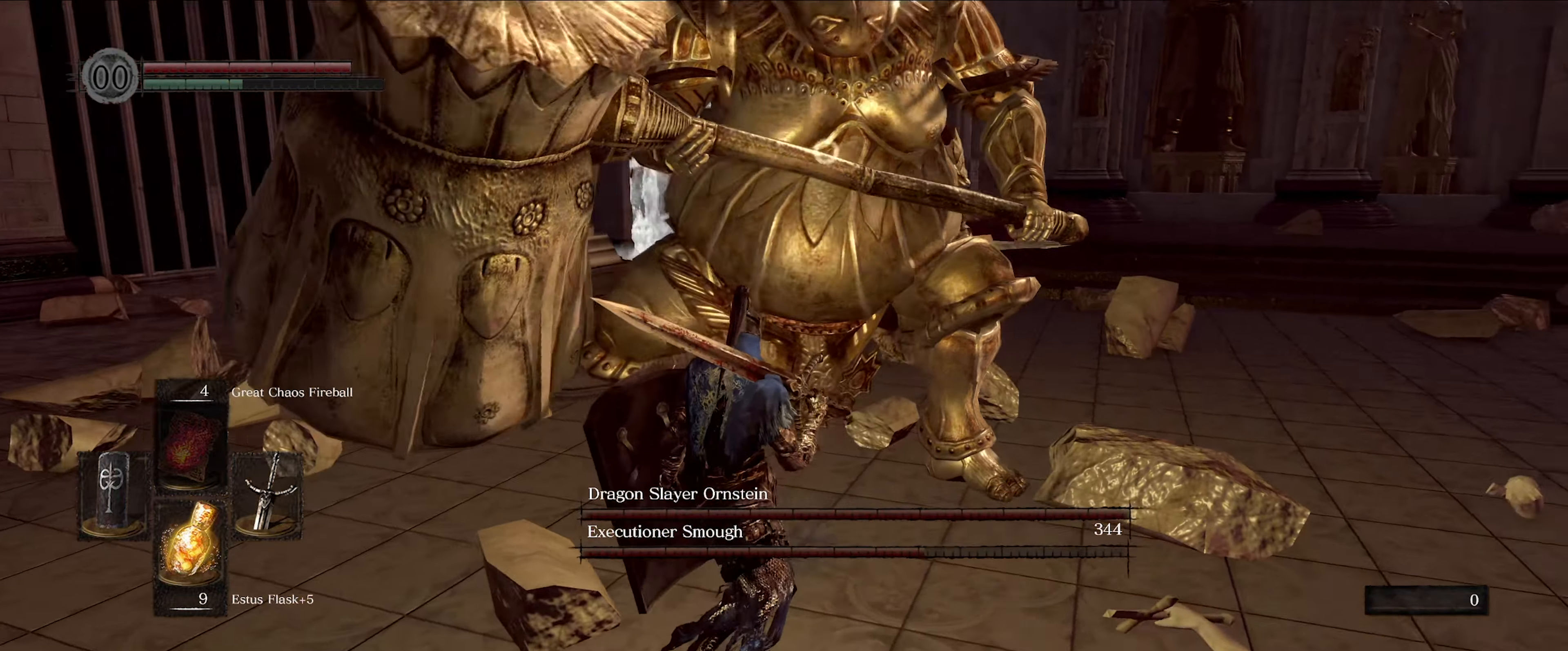
{"buttons": ["L1"], "left_stick": "down-left", "right_stick": "center", "events": [[467, "L1", "down"]]}
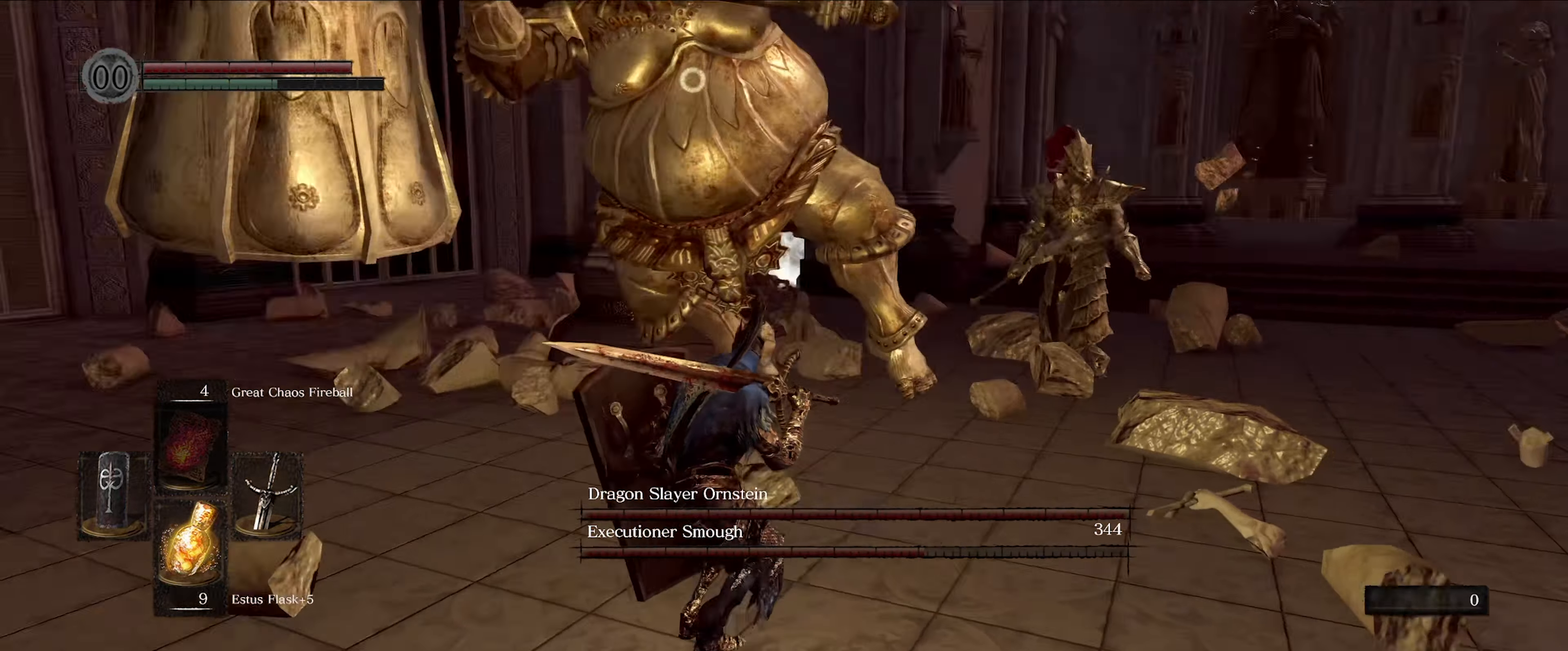
{"buttons": ["L1"], "left_stick": "down-left", "right_stick": "center", "events": []}
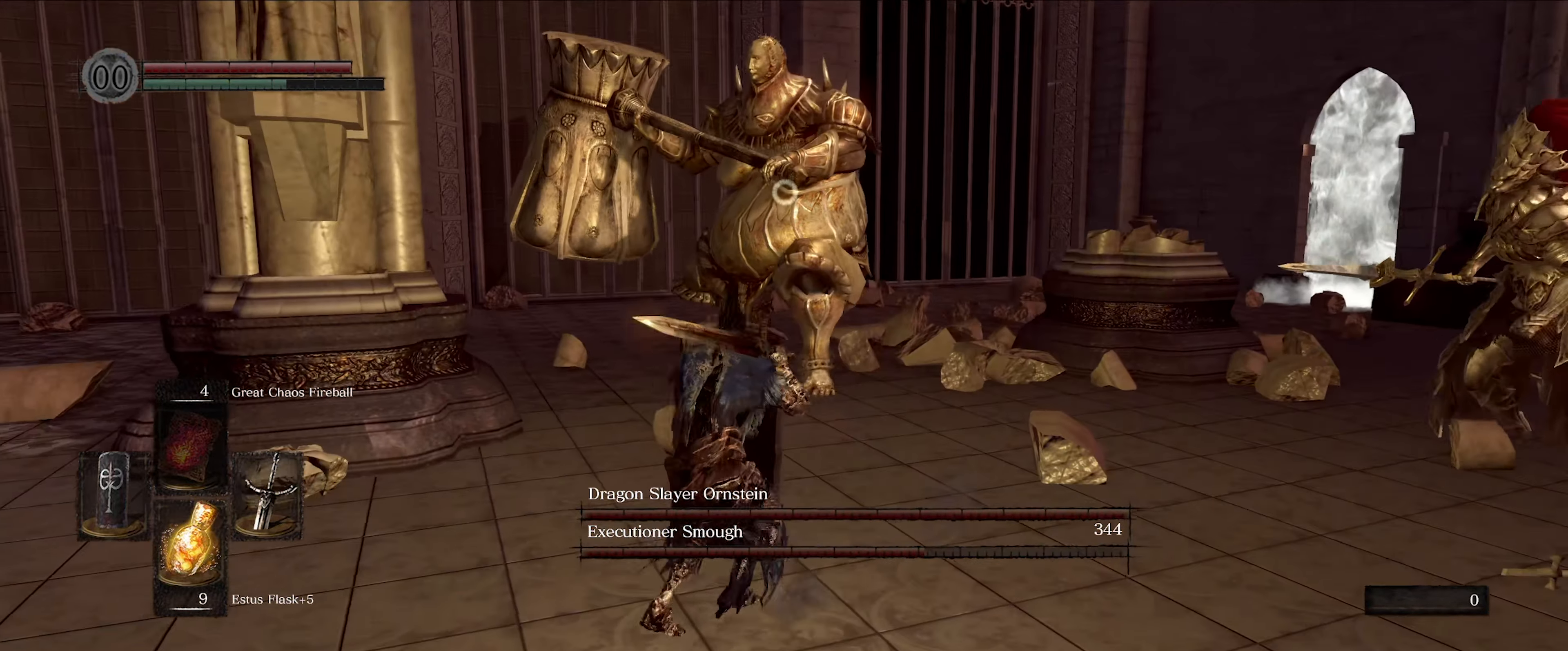
{"buttons": [], "left_stick": "left", "right_stick": "center", "events": [[17, "L1", "up"], [334, "left_stick", "left"]]}
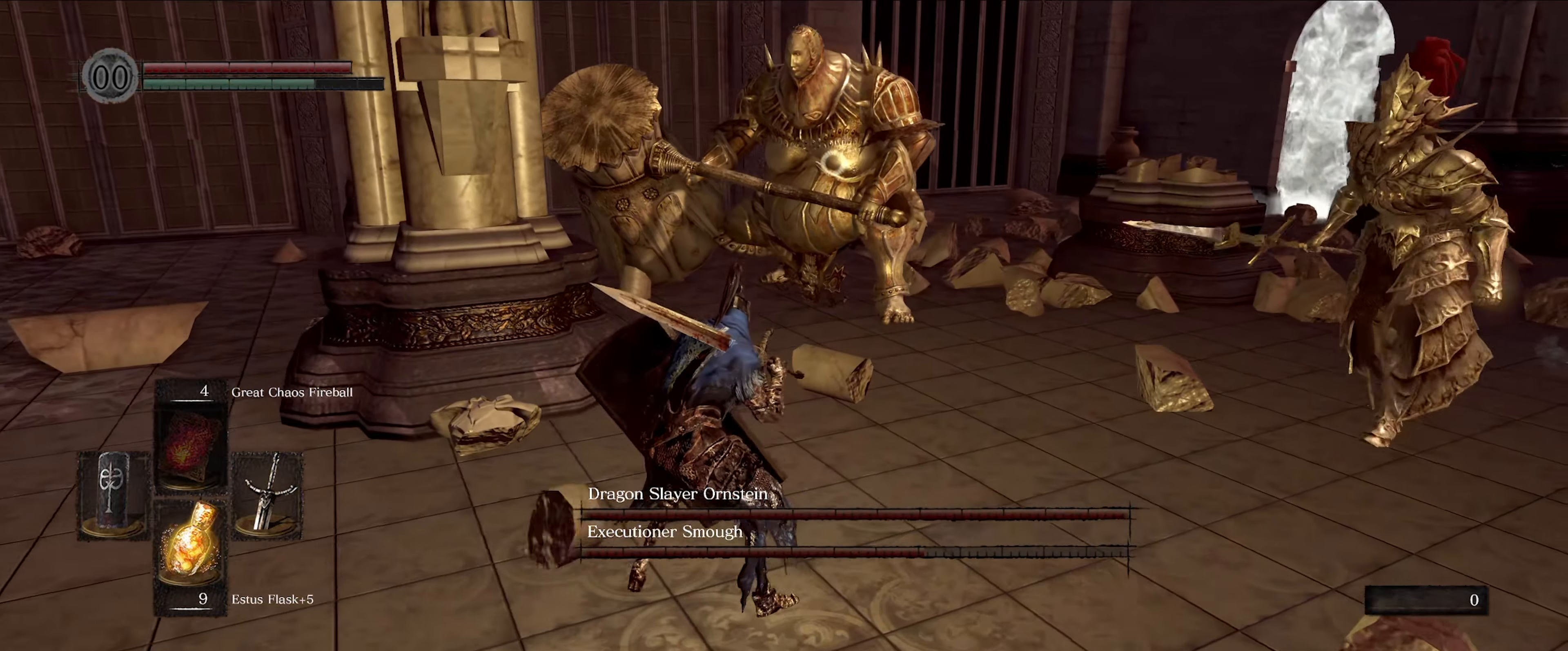
{"buttons": [], "left_stick": "left", "right_stick": "center", "events": []}
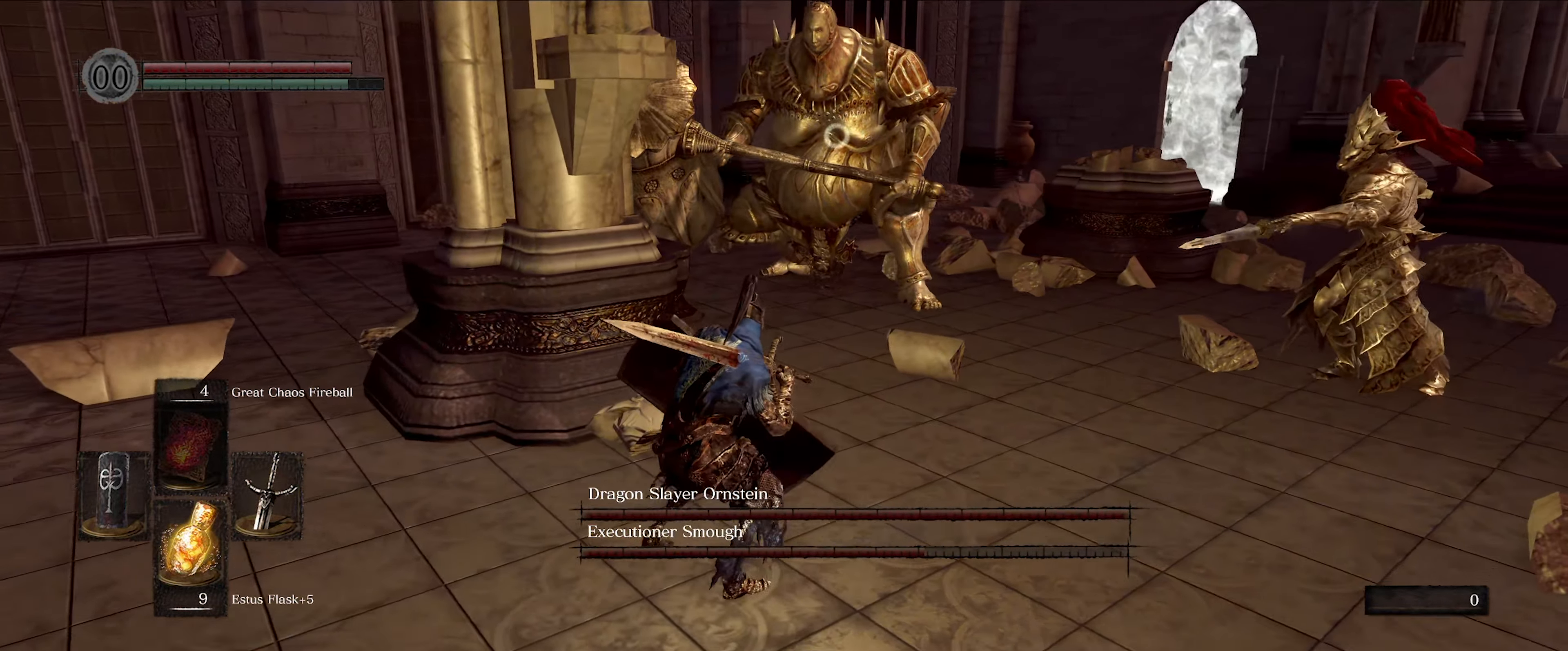
{"buttons": ["L1"], "left_stick": "left", "right_stick": "center", "events": [[234, "L1", "down"]]}
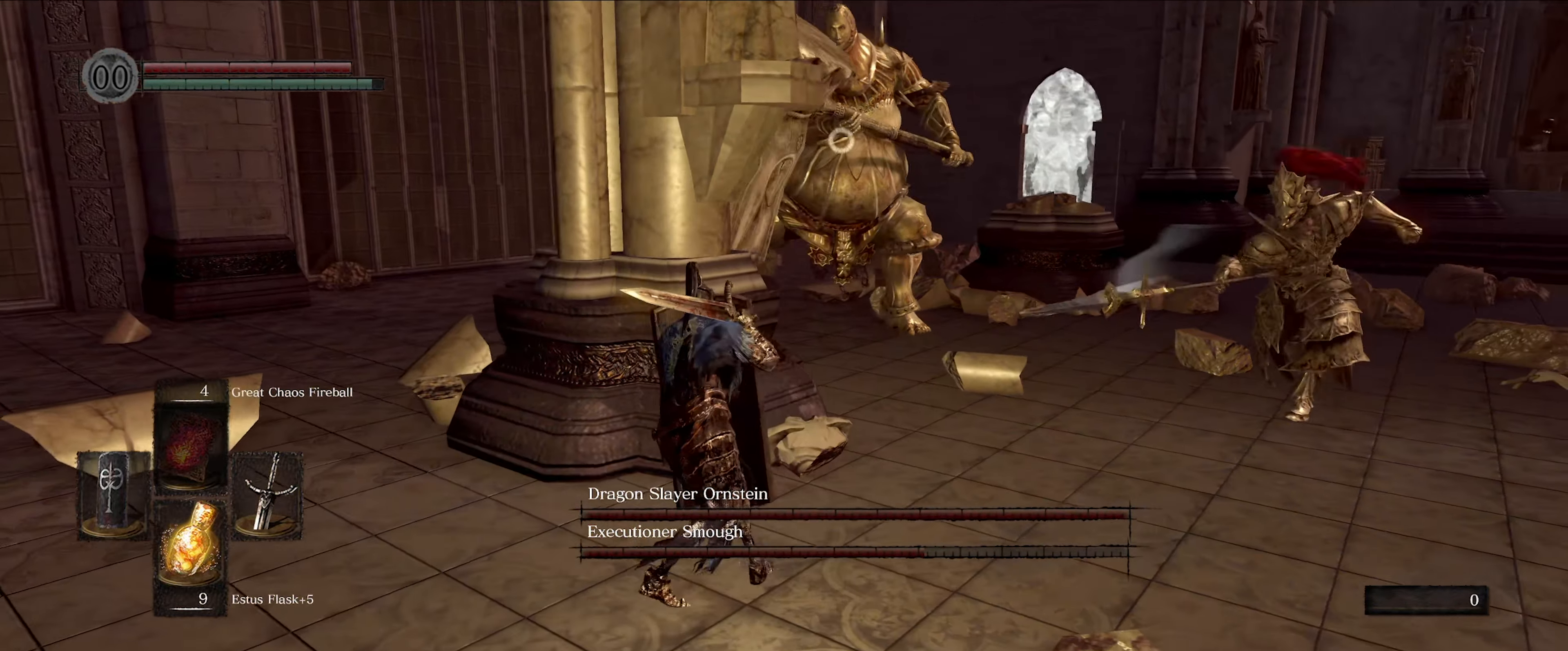
{"buttons": ["L1"], "left_stick": "left", "right_stick": "center", "events": []}
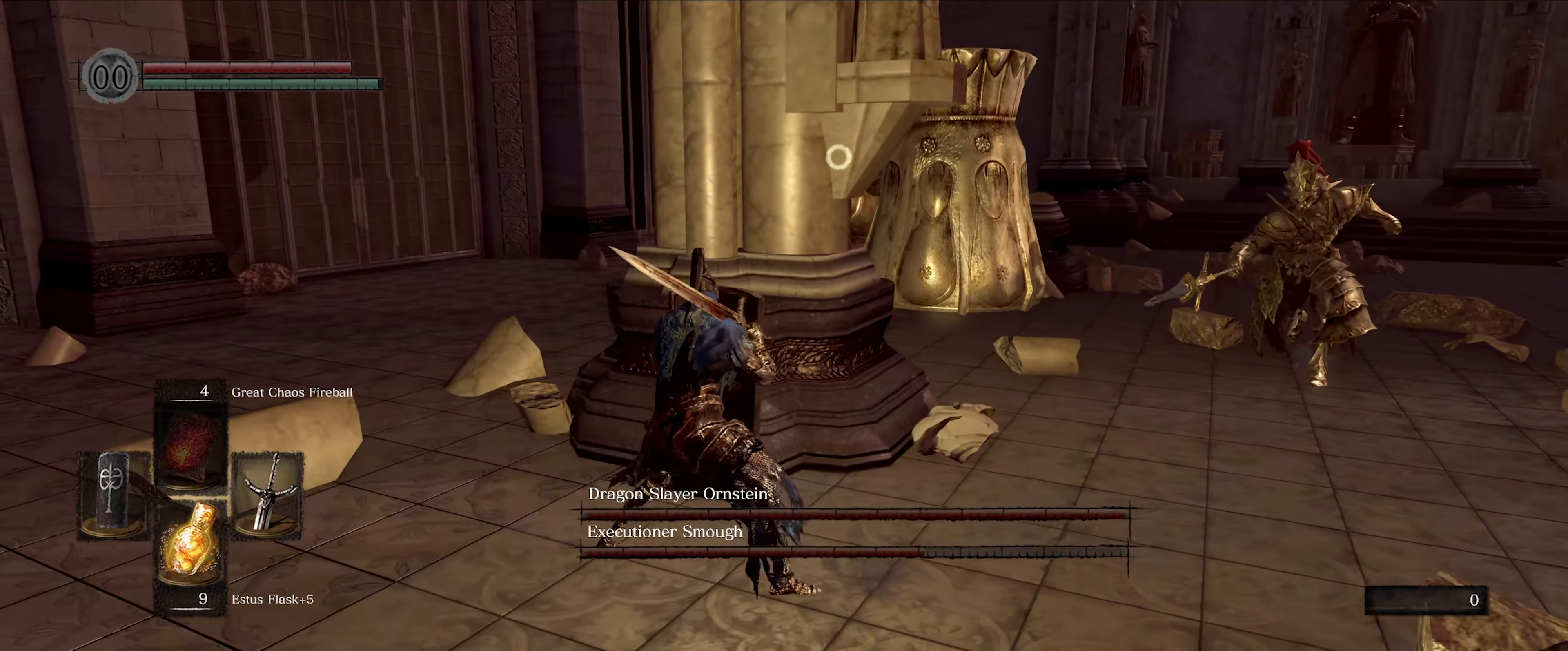
{"buttons": ["L1"], "left_stick": "down-left", "right_stick": "center", "events": [[450, "left_stick", "down-left"]]}
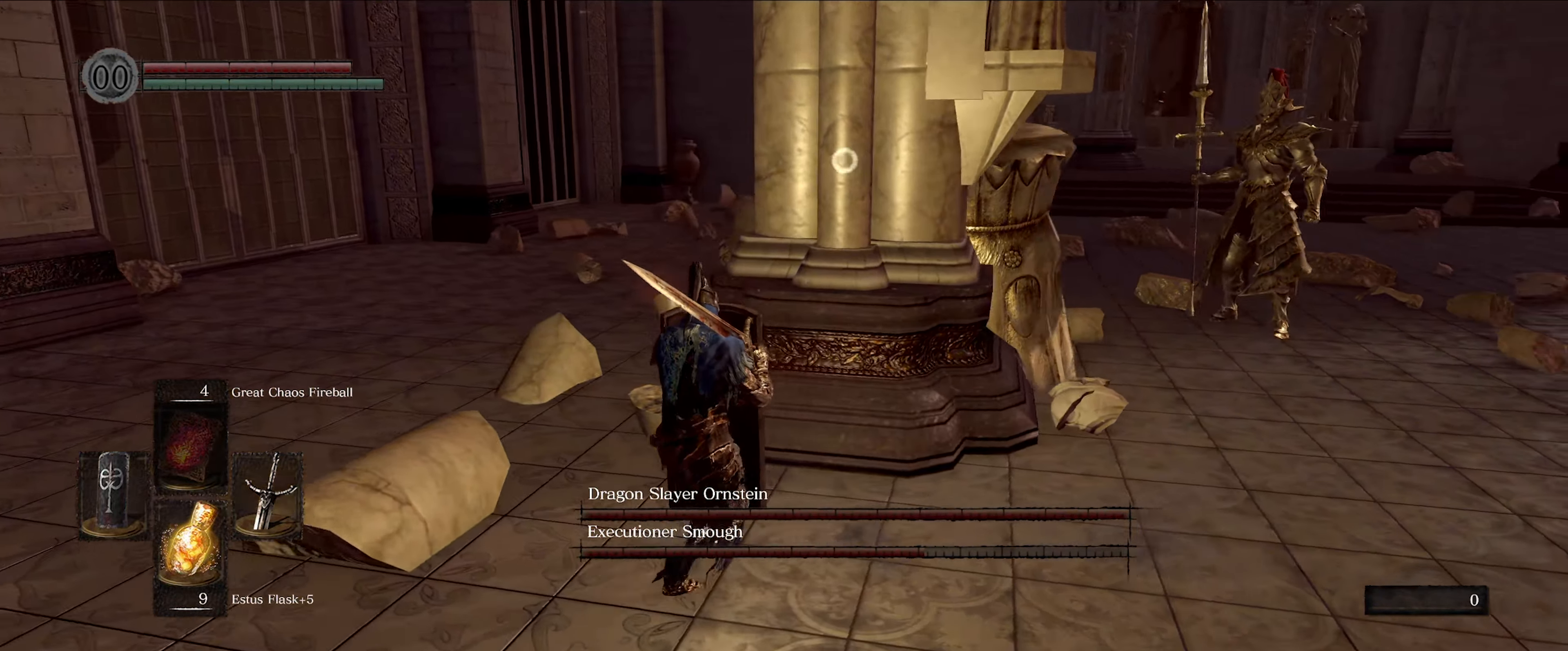
{"buttons": ["L1"], "left_stick": "down", "right_stick": "center", "events": [[266, "left_stick", "down"]]}
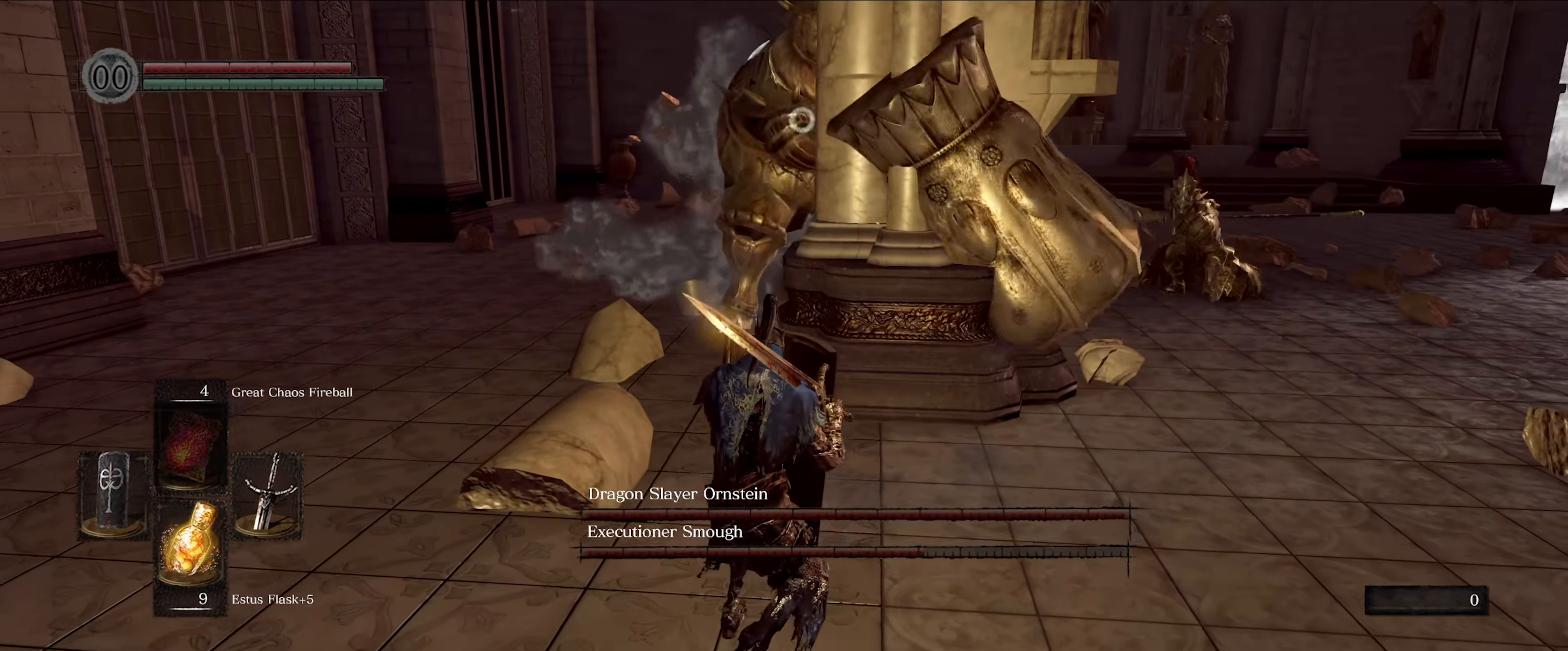
{"buttons": ["L1"], "left_stick": "up-left", "right_stick": "center", "events": [[383, "left_stick", "up-left"]]}
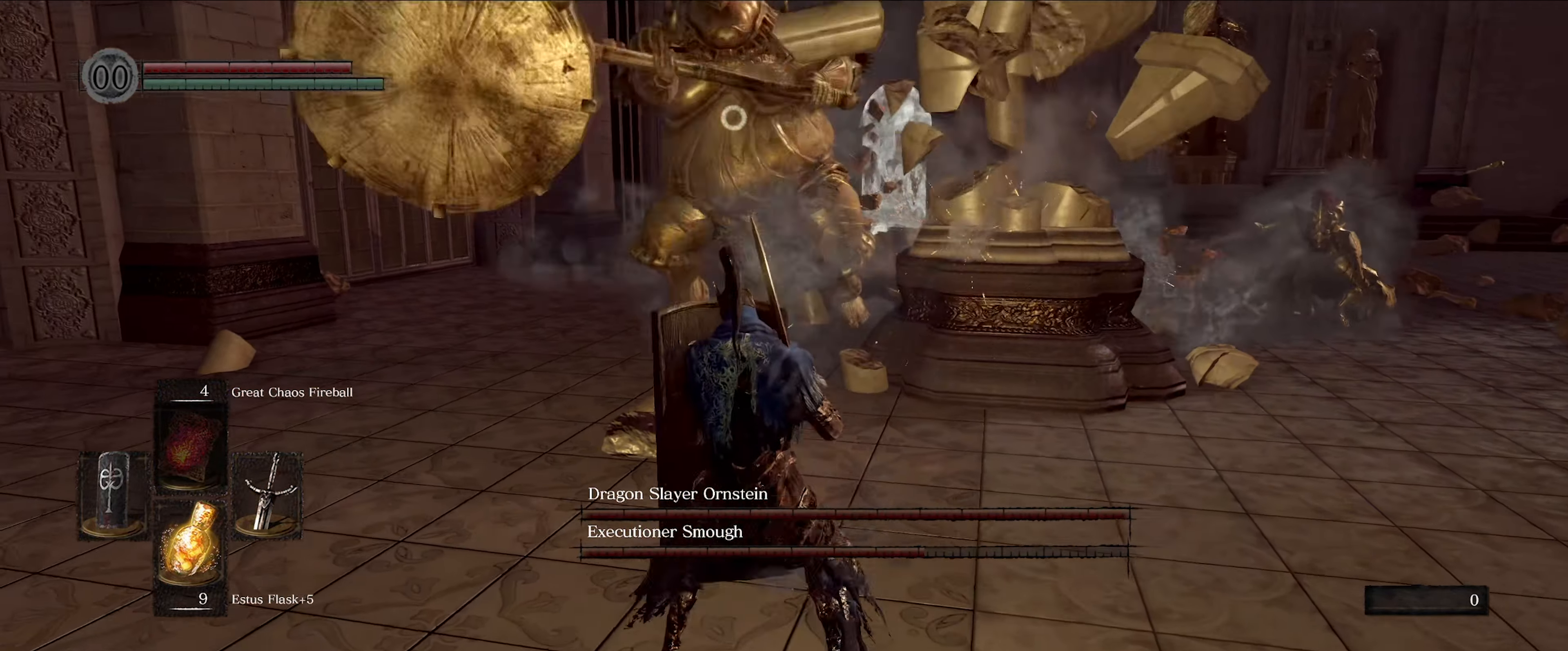
{"buttons": ["L1"], "left_stick": "up", "right_stick": "center", "events": [[100, "left_stick", "up"]]}
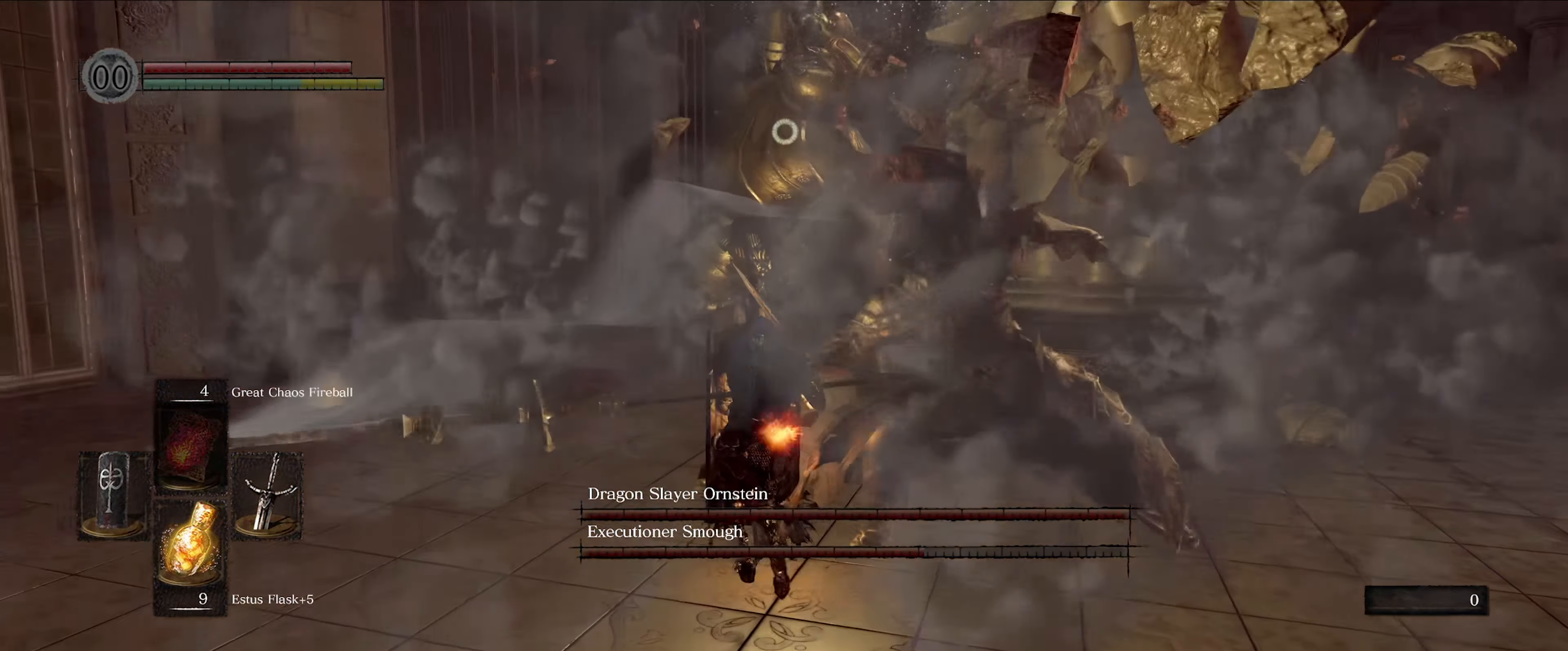
{"buttons": ["L1"], "left_stick": "up", "right_stick": "center", "events": []}
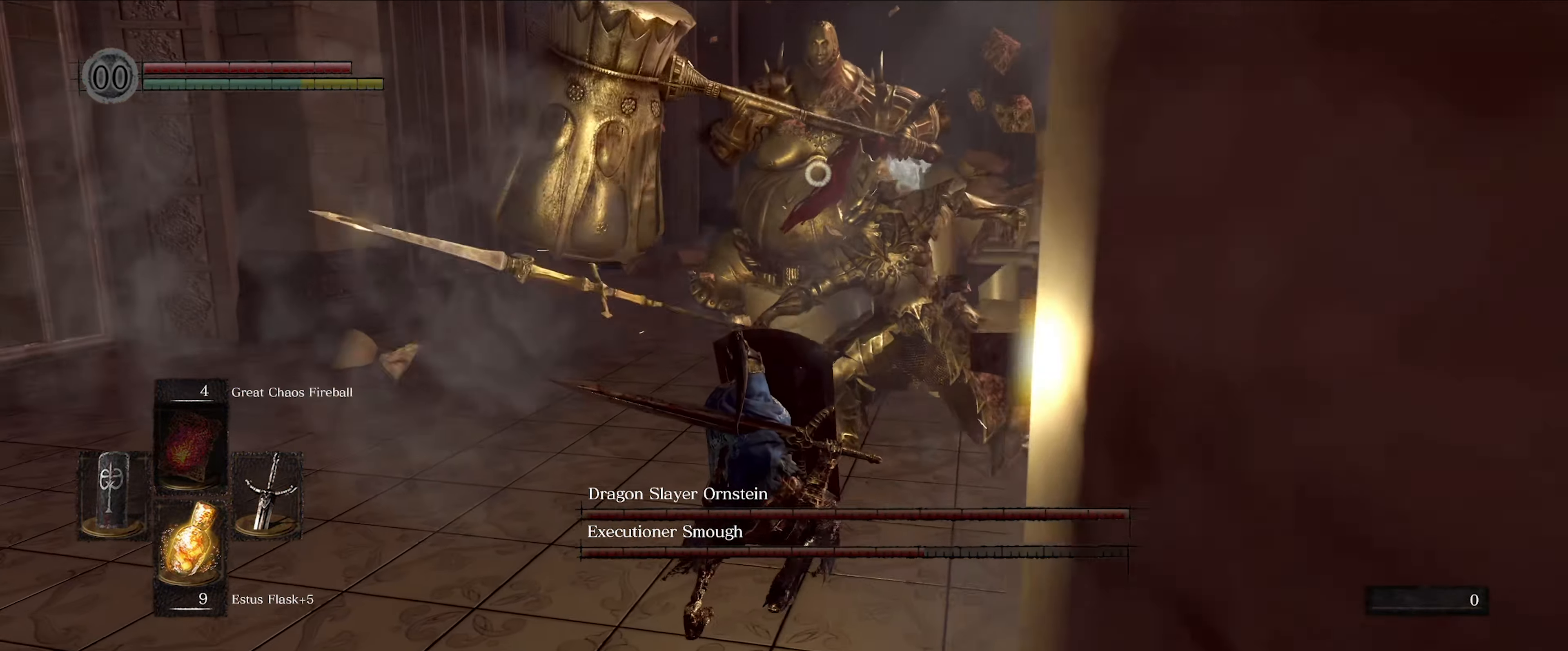
{"buttons": [], "left_stick": "up", "right_stick": "center", "events": [[166, "L1", "up"]]}
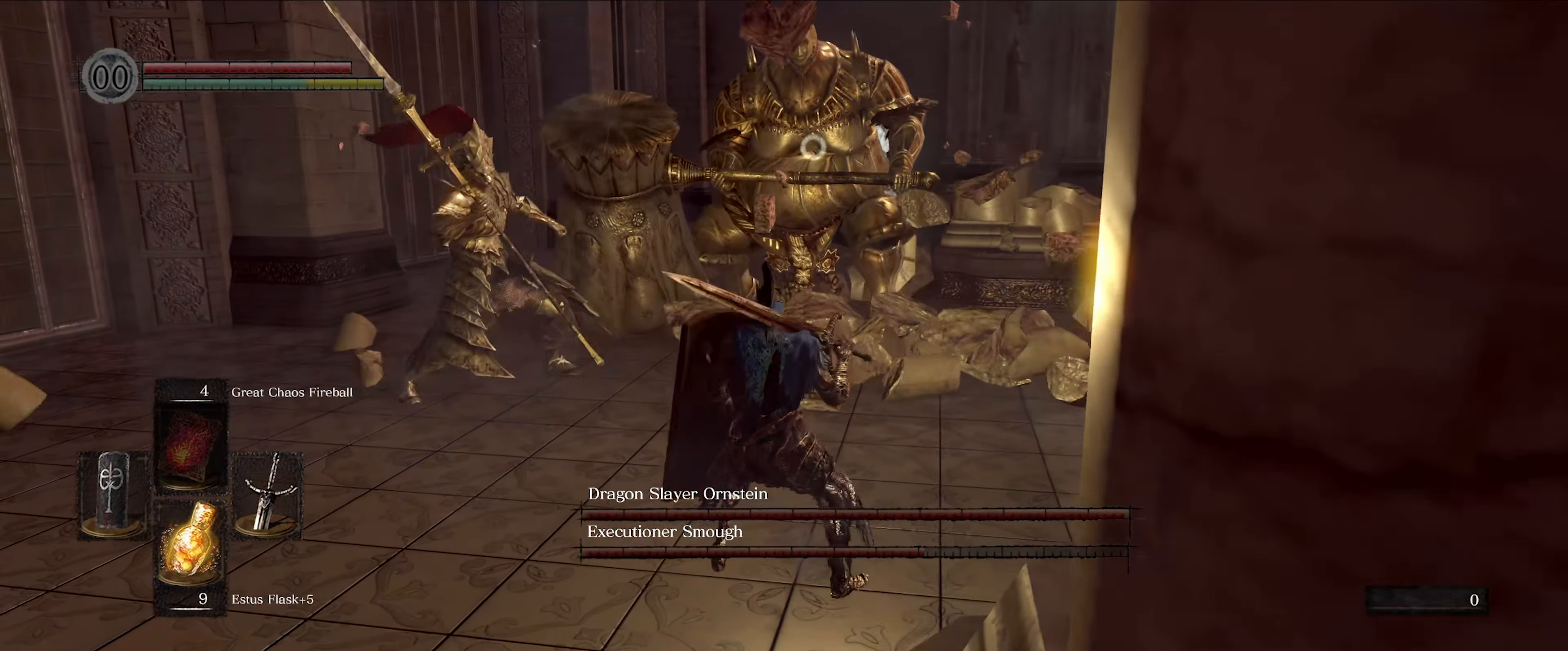
{"buttons": ["L1"], "left_stick": "up-right", "right_stick": "center", "events": [[183, "L1", "down"], [283, "left_stick", "up-right"]]}
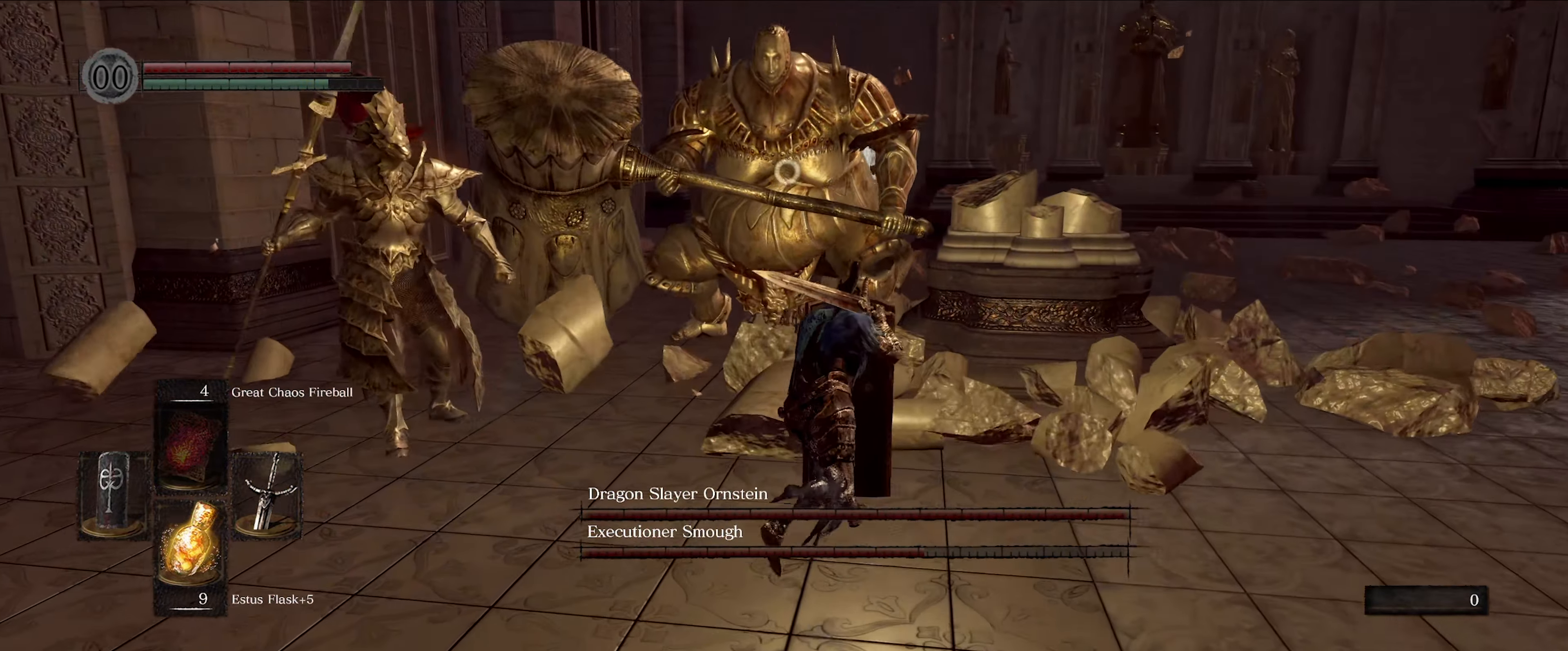
{"buttons": ["L1"], "left_stick": "right", "right_stick": "center", "events": [[216, "left_stick", "right"]]}